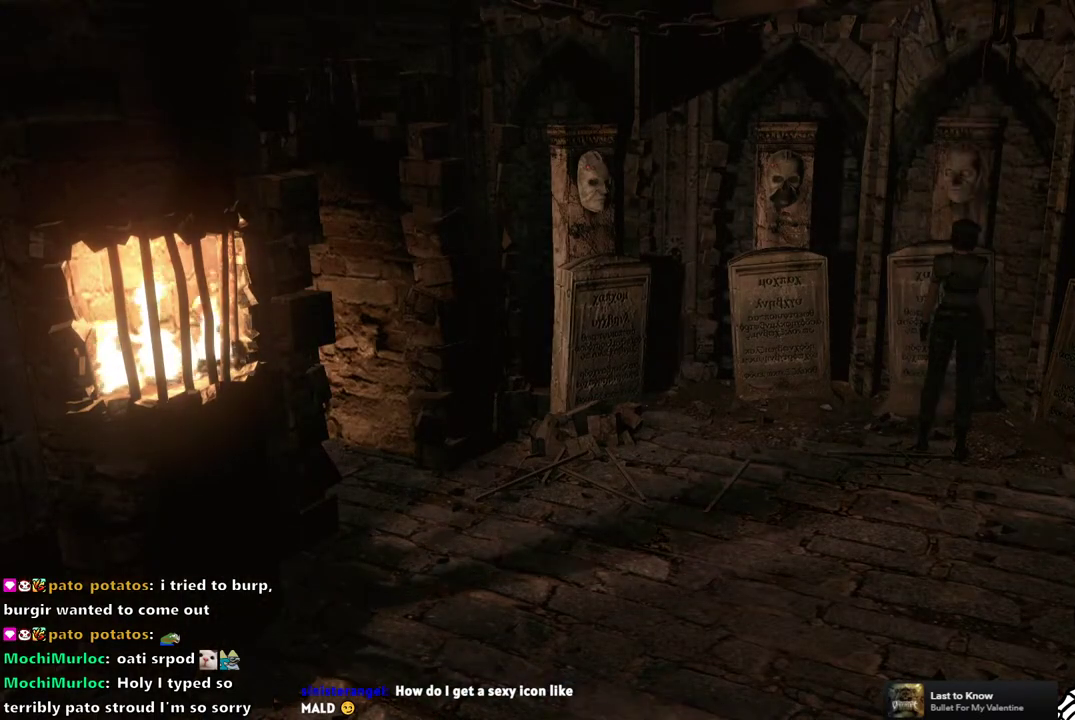
Gameplay with a controller (PlayStation layout); each line is a JSON object with the inputs held at the frame after it. "events" lists button and stick changes between this image and that frame as [ms after this image, input, new state], when the widget could be followed in between. Not read: L3 R3.
{"buttons": [], "left_stick": "right", "right_stick": "center", "events": [[367, "left_stick", "right"]]}
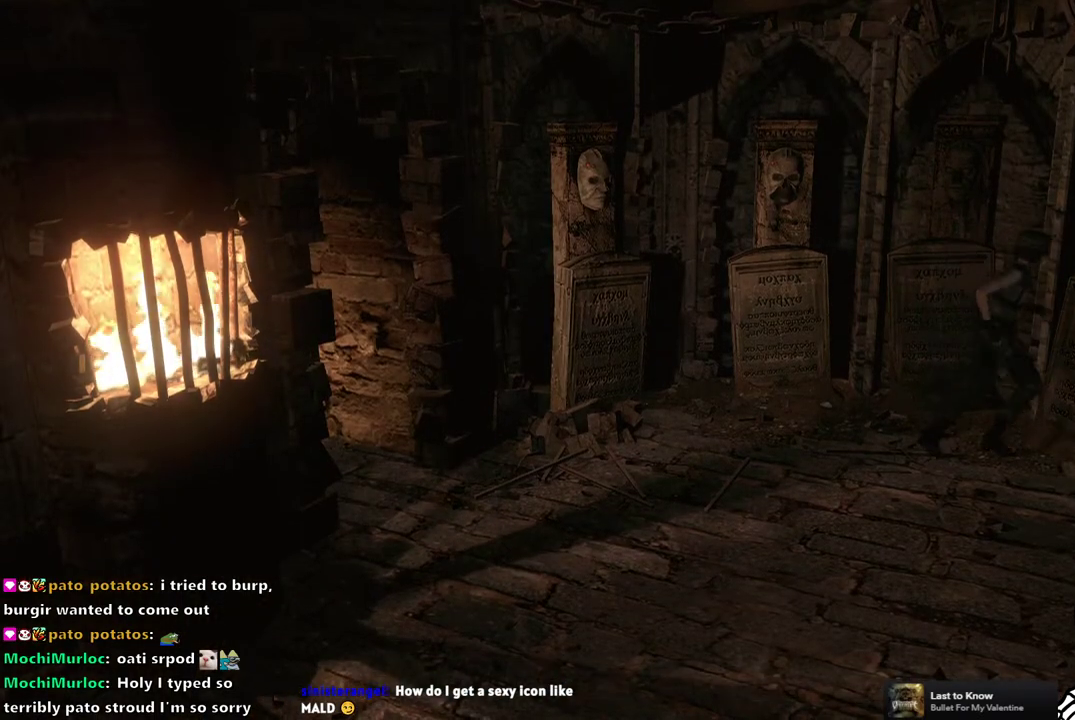
{"buttons": [], "left_stick": "center", "right_stick": "center", "events": [[83, "CIRCLE", "down"], [83, "left_stick", "center"], [183, "CIRCLE", "up"]]}
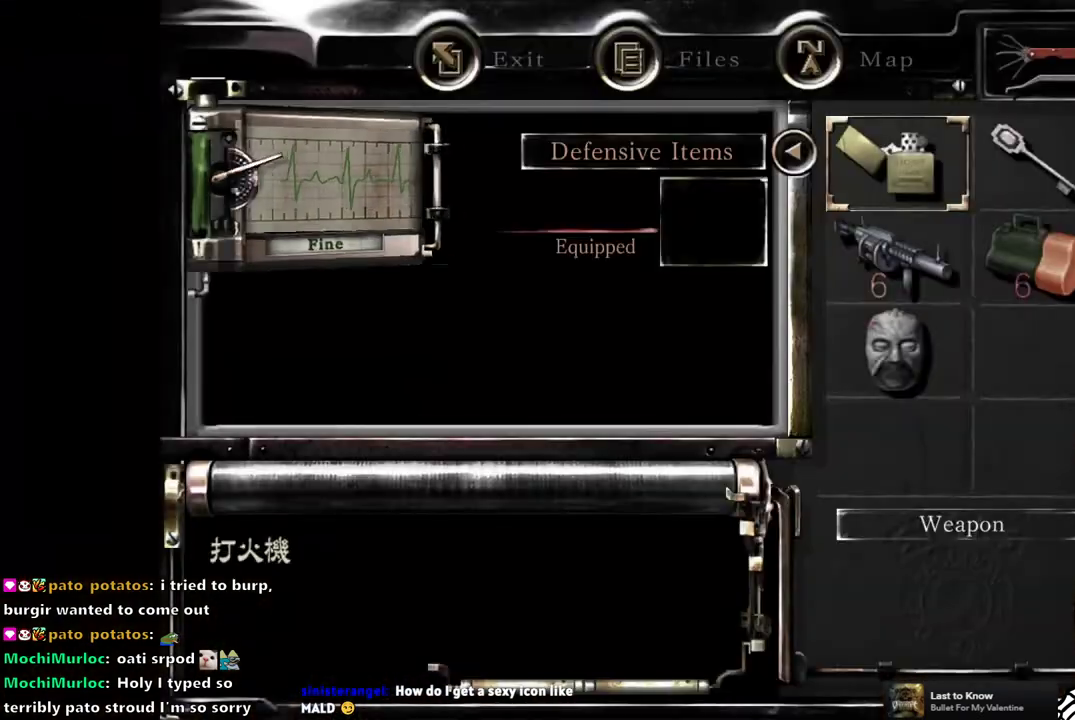
{"buttons": [], "left_stick": "center", "right_stick": "center", "events": []}
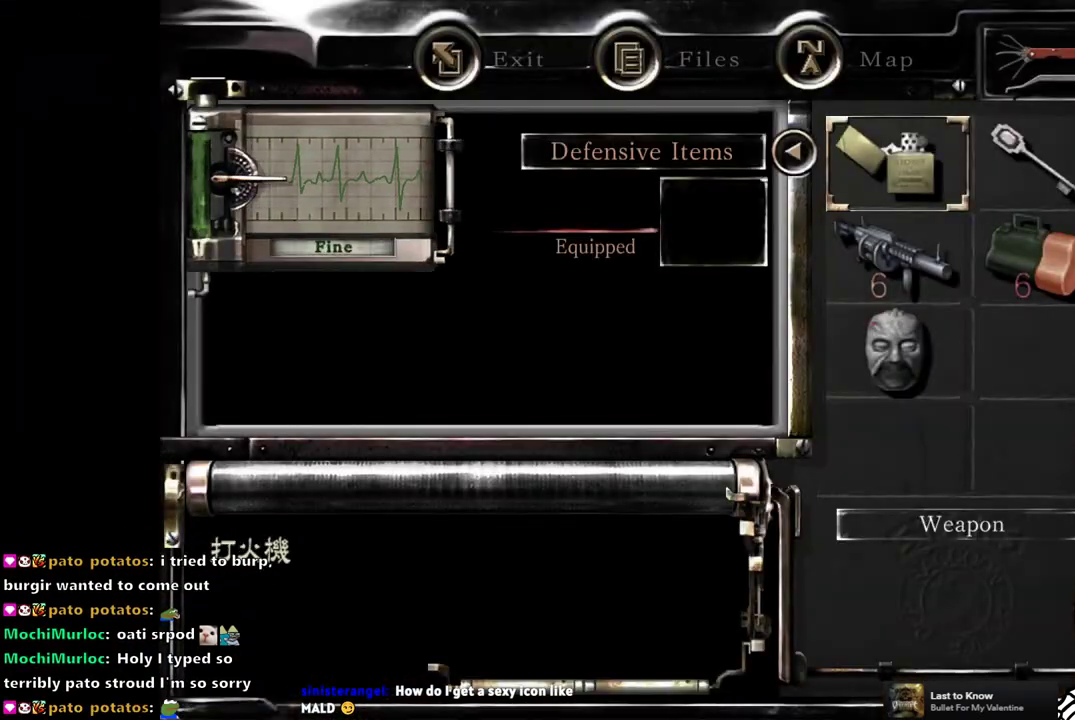
{"buttons": [], "left_stick": "center", "right_stick": "center", "events": []}
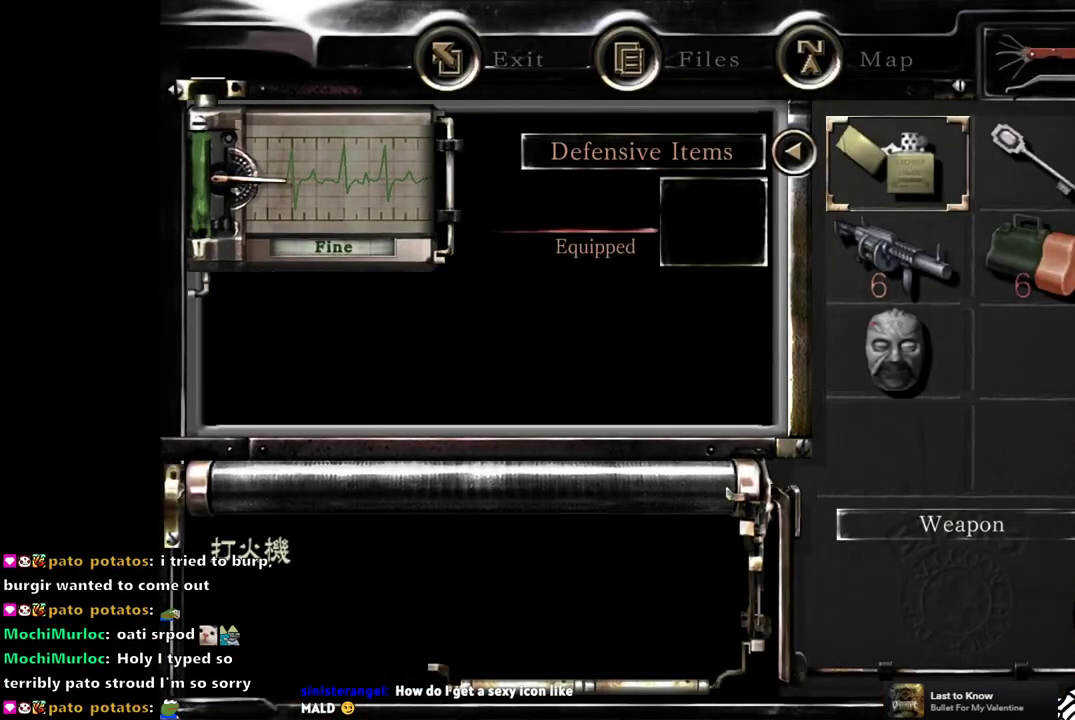
{"buttons": ["DPAD_RIGHT"], "left_stick": "center", "right_stick": "center", "events": [[200, "DPAD_DOWN", "down"], [283, "DPAD_DOWN", "up"], [433, "DPAD_RIGHT", "down"]]}
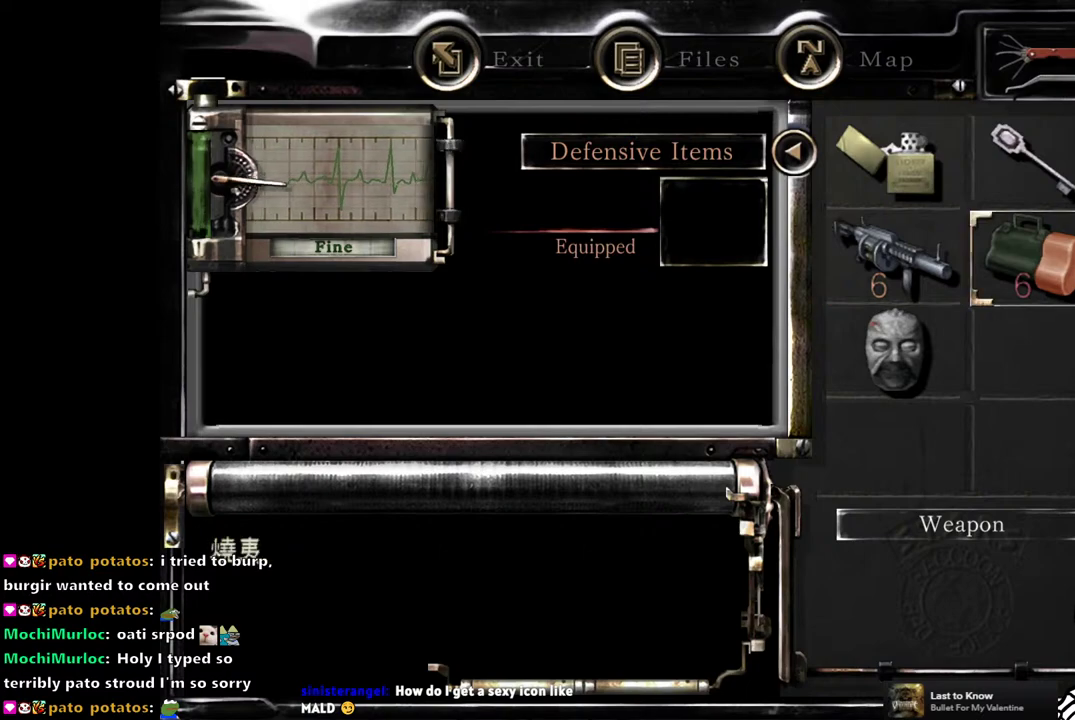
{"buttons": [], "left_stick": "center", "right_stick": "center", "events": [[33, "DPAD_RIGHT", "up"]]}
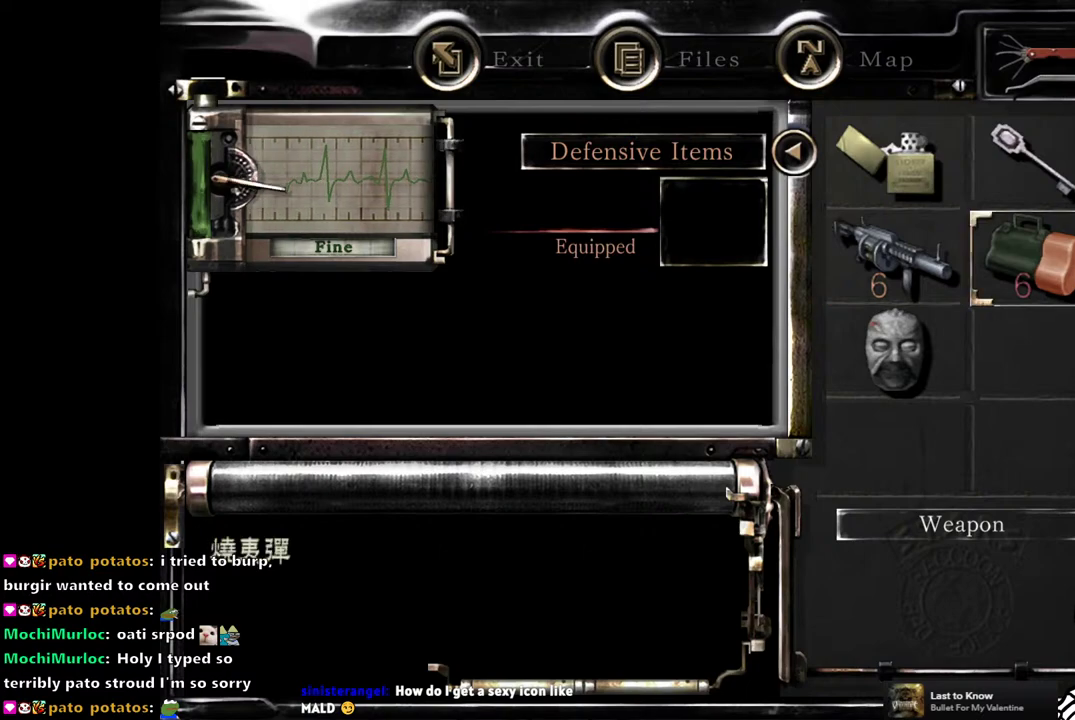
{"buttons": [], "left_stick": "center", "right_stick": "center", "events": [[67, "DPAD_LEFT", "down"], [150, "DPAD_LEFT", "up"], [183, "CROSS", "down"], [283, "CROSS", "up"]]}
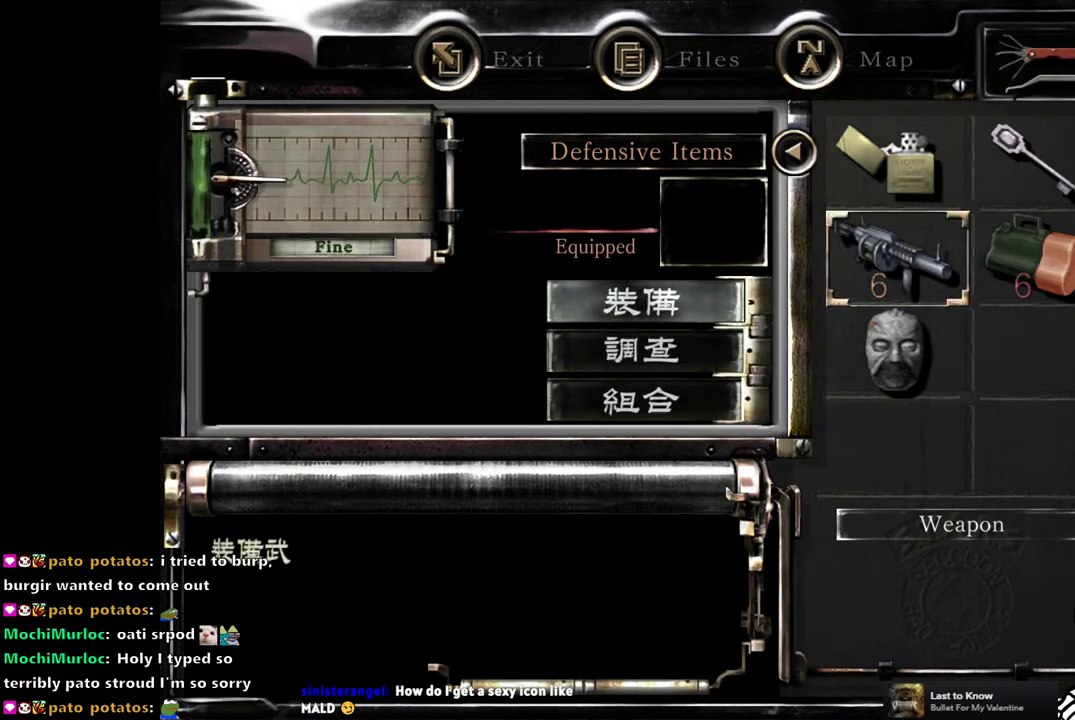
{"buttons": [], "left_stick": "center", "right_stick": "center", "events": []}
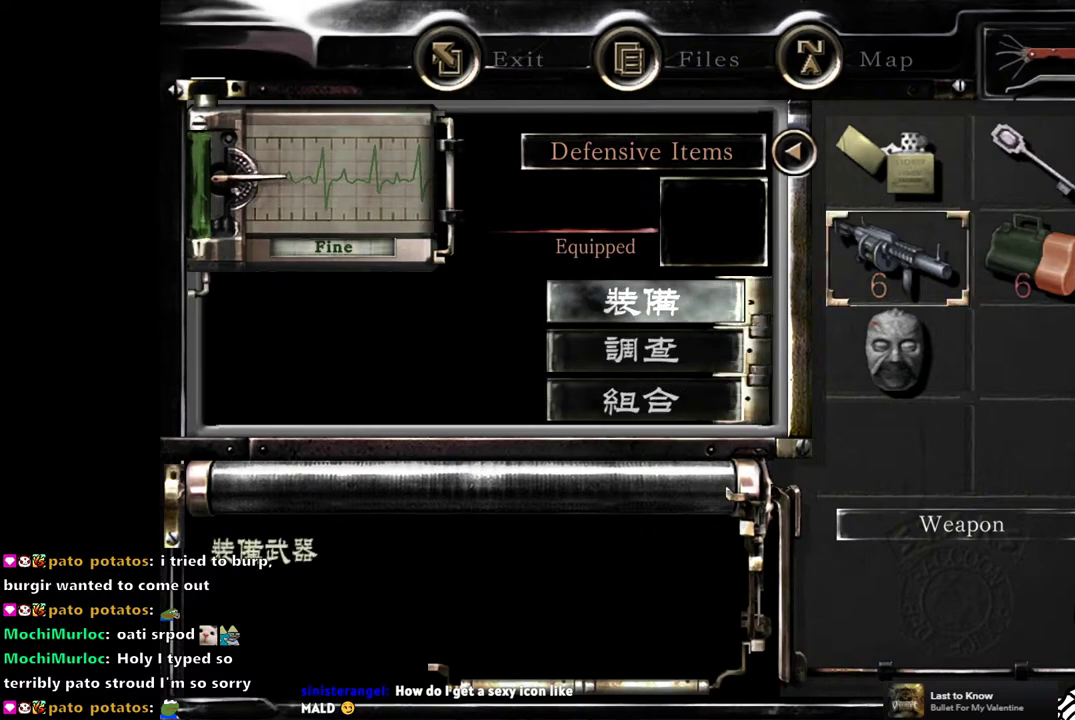
{"buttons": [], "left_stick": "center", "right_stick": "center", "events": [[217, "CROSS", "down"], [333, "CROSS", "up"]]}
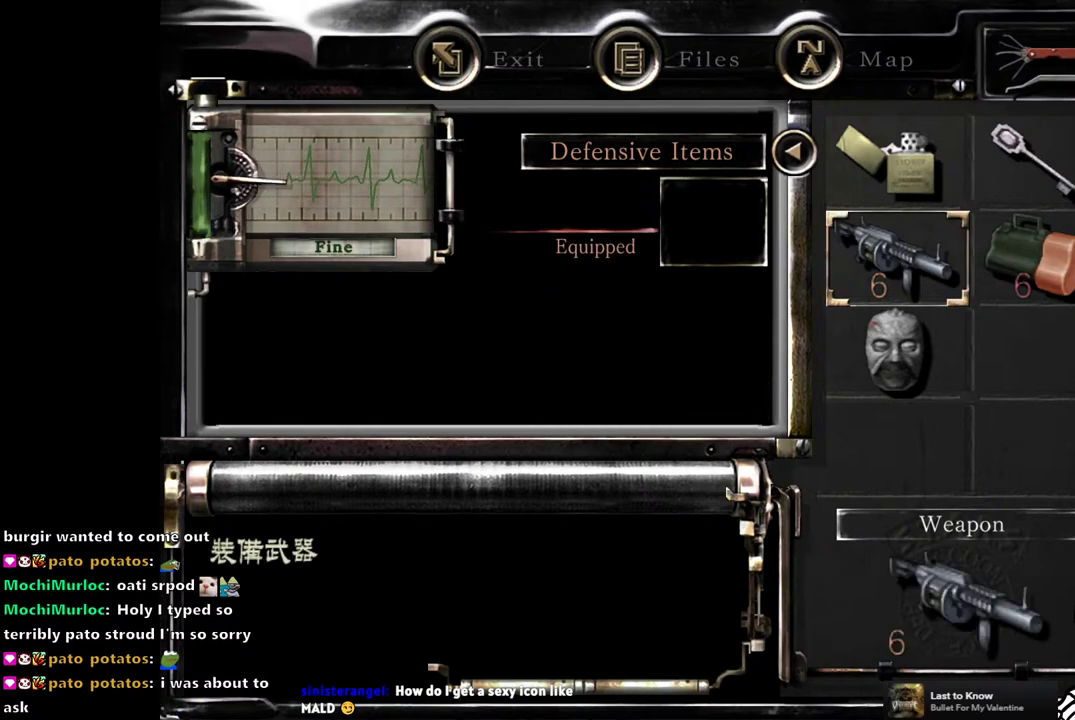
{"buttons": [], "left_stick": "center", "right_stick": "center", "events": []}
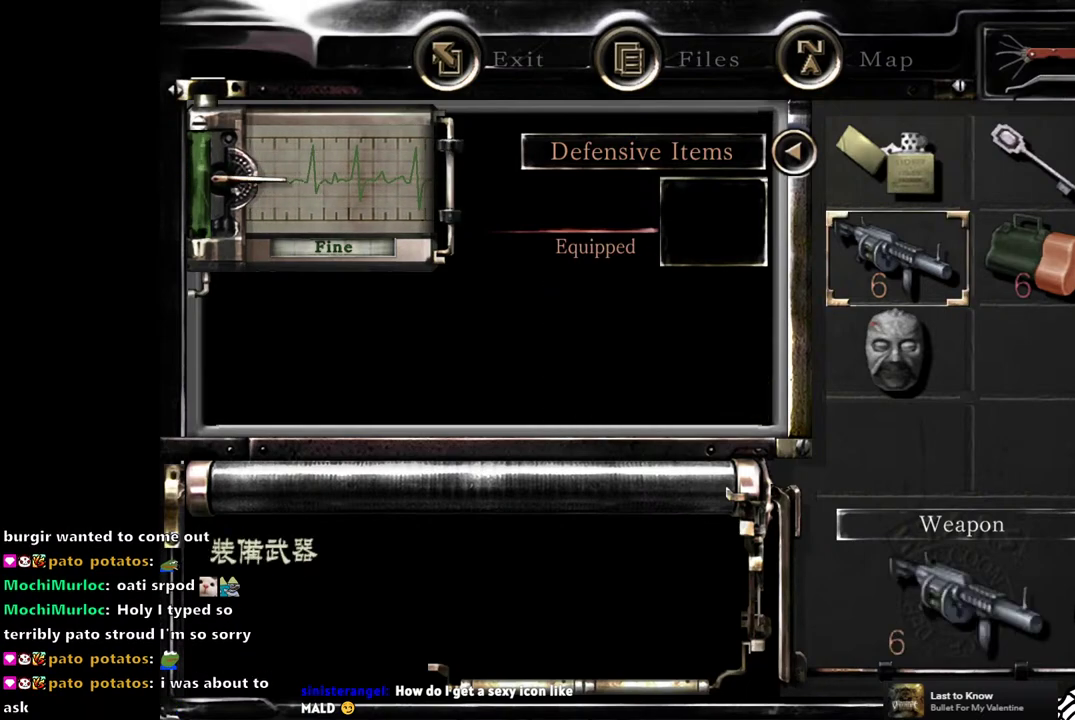
{"buttons": [], "left_stick": "center", "right_stick": "center", "events": [[333, "CROSS", "down"], [433, "CROSS", "up"]]}
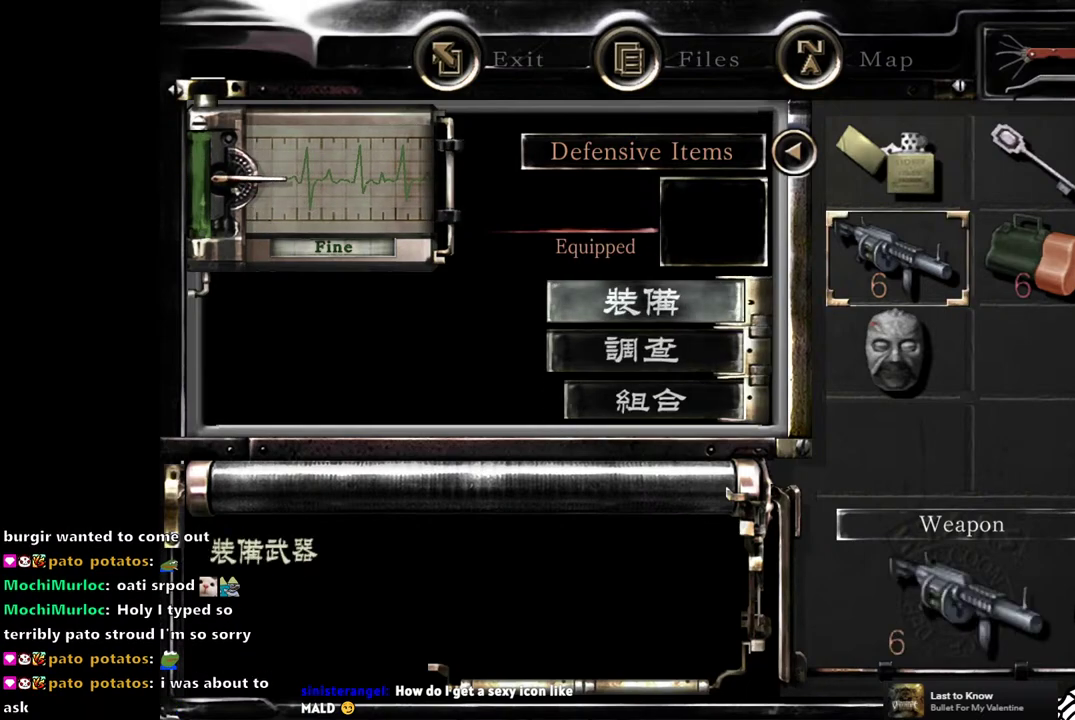
{"buttons": ["CROSS"], "left_stick": "center", "right_stick": "center", "events": [[250, "DPAD_UP", "down"], [367, "DPAD_UP", "up"], [417, "CROSS", "down"]]}
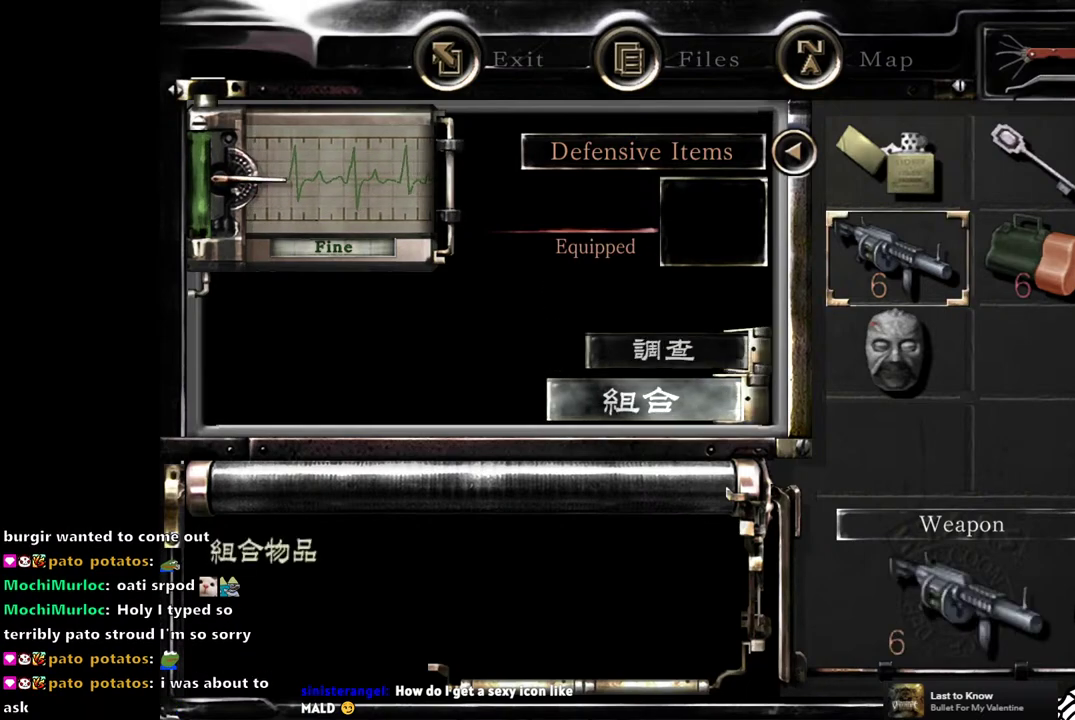
{"buttons": [], "left_stick": "center", "right_stick": "center", "events": [[17, "CROSS", "up"], [400, "DPAD_RIGHT", "down"], [483, "DPAD_RIGHT", "up"]]}
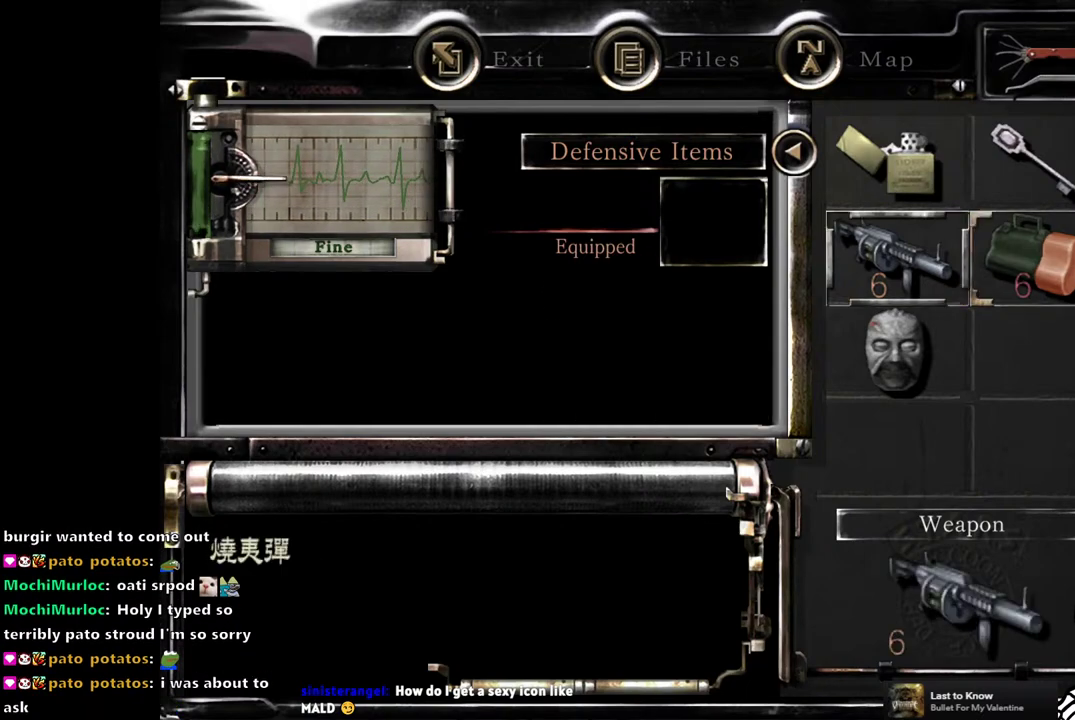
{"buttons": [], "left_stick": "center", "right_stick": "center", "events": [[50, "CROSS", "down"], [150, "CROSS", "up"]]}
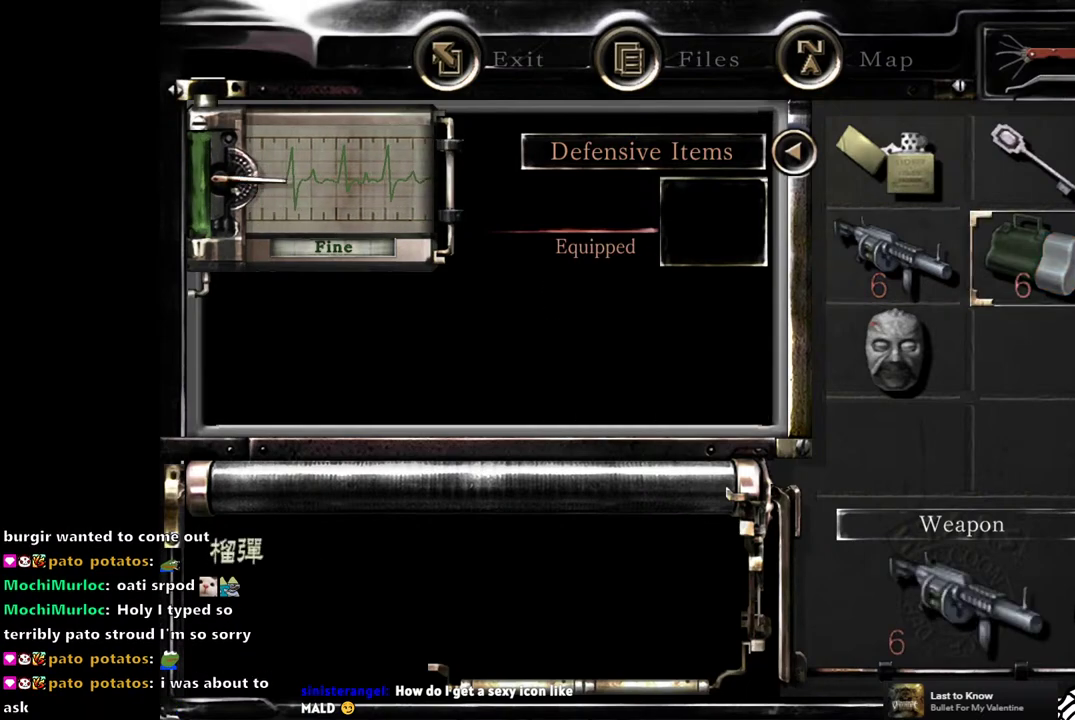
{"buttons": [], "left_stick": "center", "right_stick": "center", "events": []}
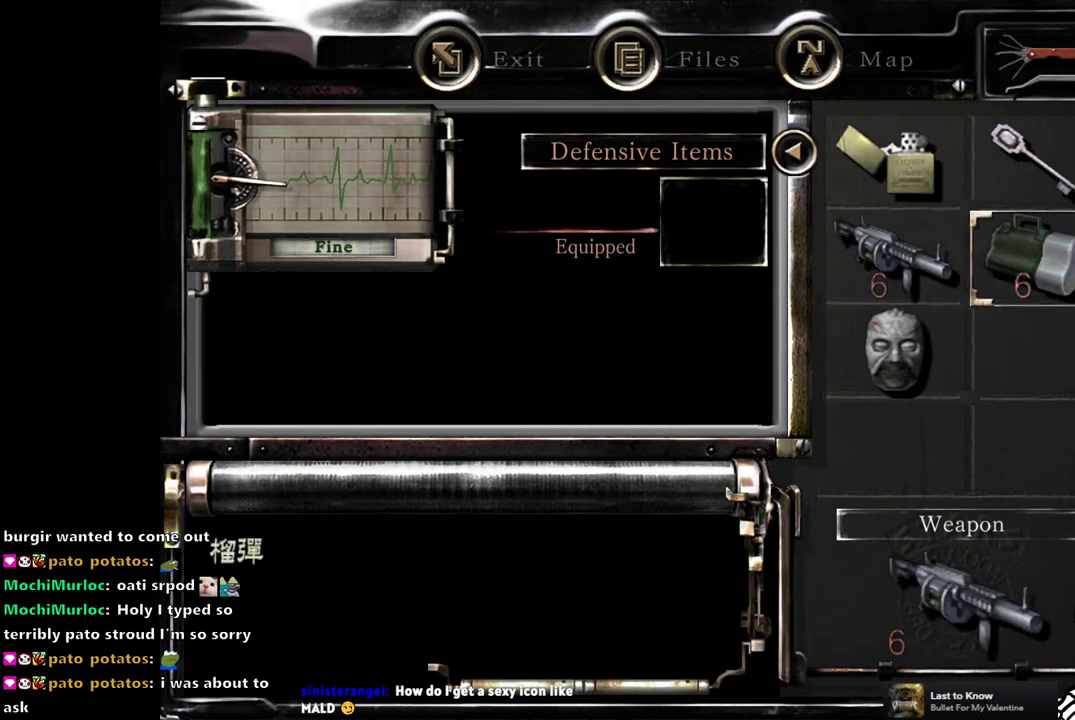
{"buttons": [], "left_stick": "center", "right_stick": "center", "events": []}
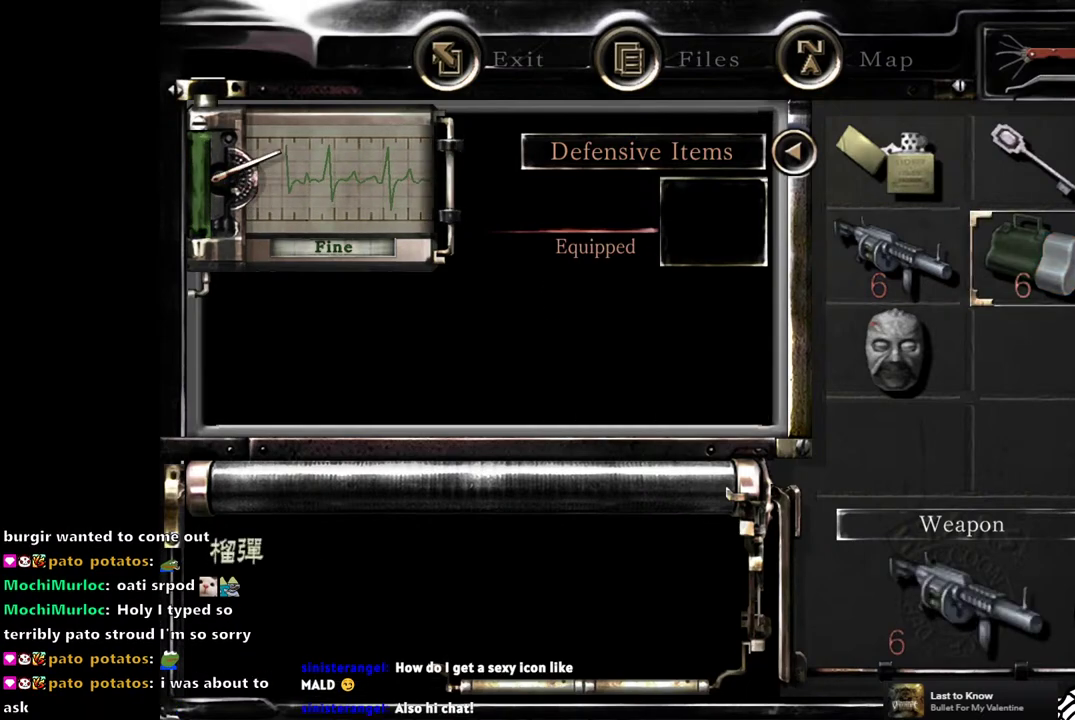
{"buttons": [], "left_stick": "center", "right_stick": "center", "events": []}
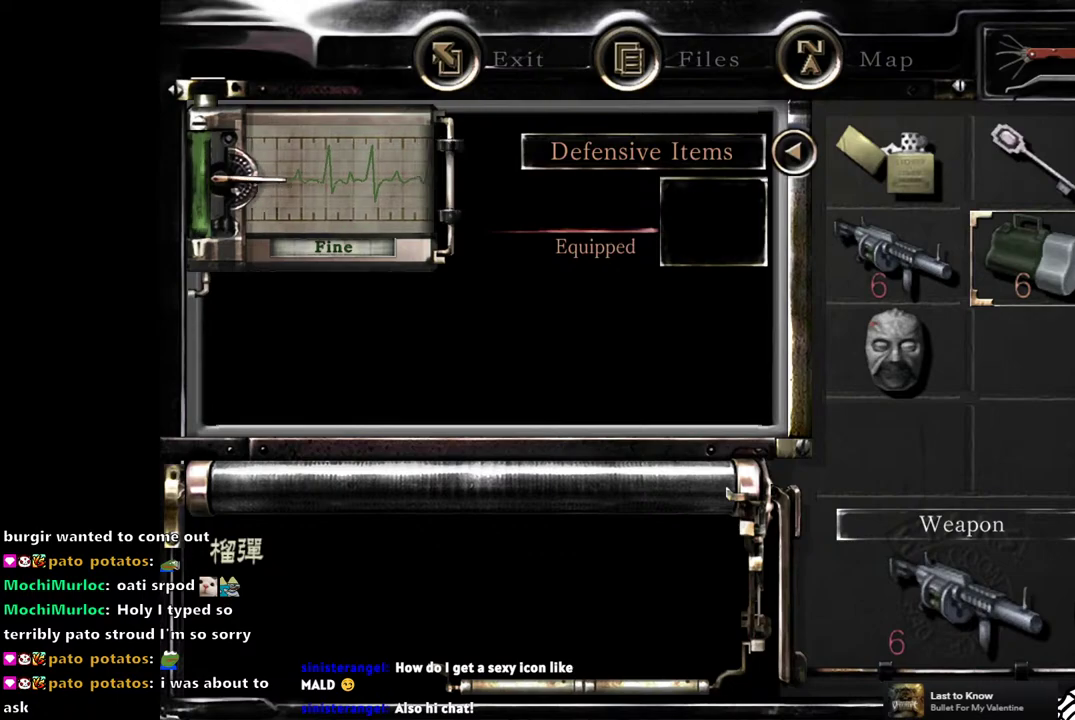
{"buttons": [], "left_stick": "center", "right_stick": "center", "events": [[33, "DPAD_LEFT", "down"], [133, "DPAD_LEFT", "up"]]}
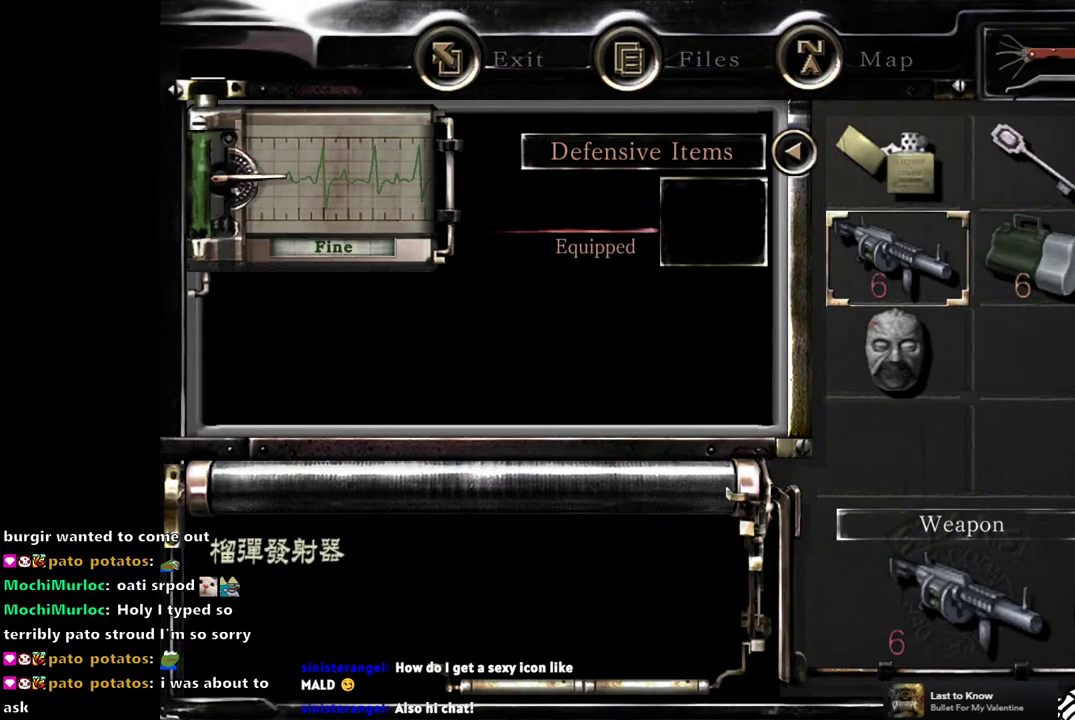
{"buttons": ["DPAD_DOWN"], "left_stick": "center", "right_stick": "center", "events": [[433, "DPAD_DOWN", "down"]]}
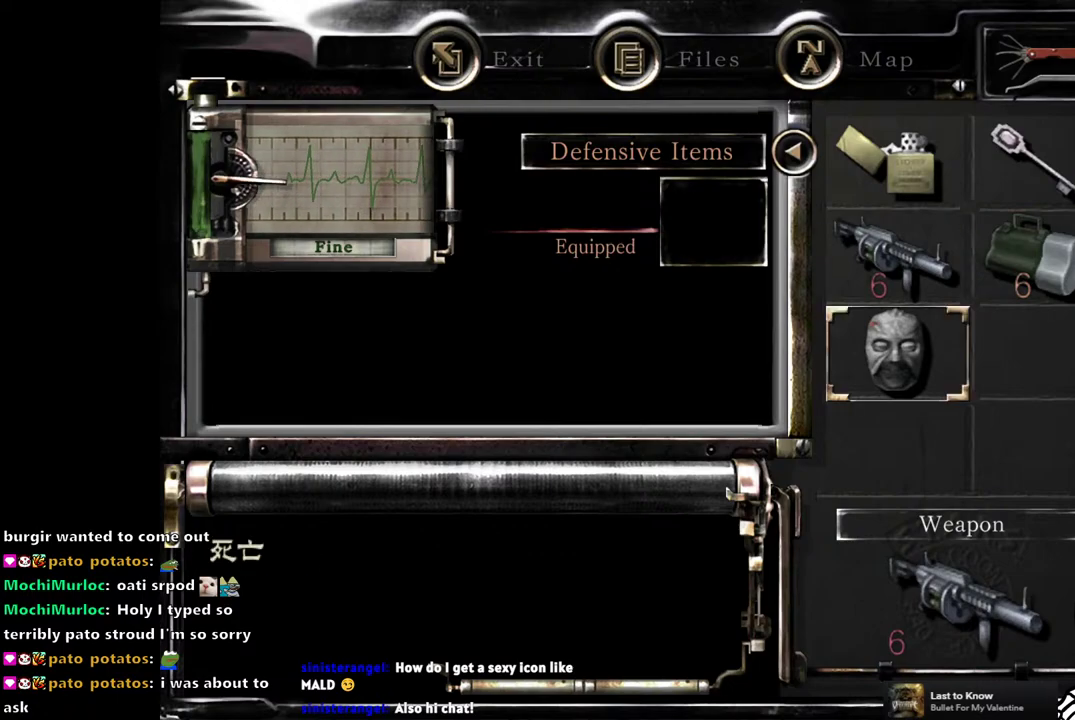
{"buttons": [], "left_stick": "center", "right_stick": "center", "events": [[50, "DPAD_DOWN", "up"], [83, "CROSS", "down"], [217, "CROSS", "up"], [367, "CROSS", "down"], [483, "CROSS", "up"]]}